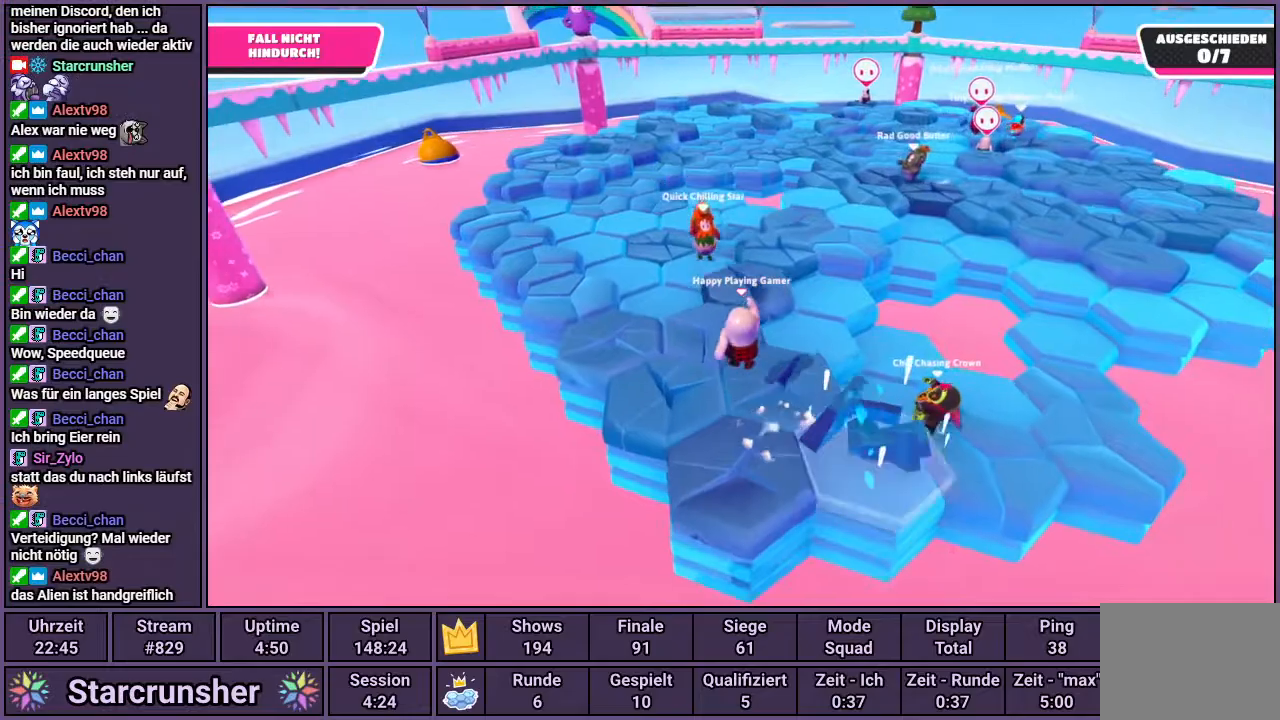
Gameplay with a controller (PlayStation layout); each line is a JSON object with the inputs held at the frame after it. "events" lists button and stick changes between this image and that frame as [ms after this image, input, new state], when the widget could be followed in between.
{"buttons": ["CROSS"], "left_stick": "center", "right_stick": "center", "events": [[83, "right_stick", "right"], [133, "right_stick", "center"], [267, "left_stick", "center"], [483, "CROSS", "down"]]}
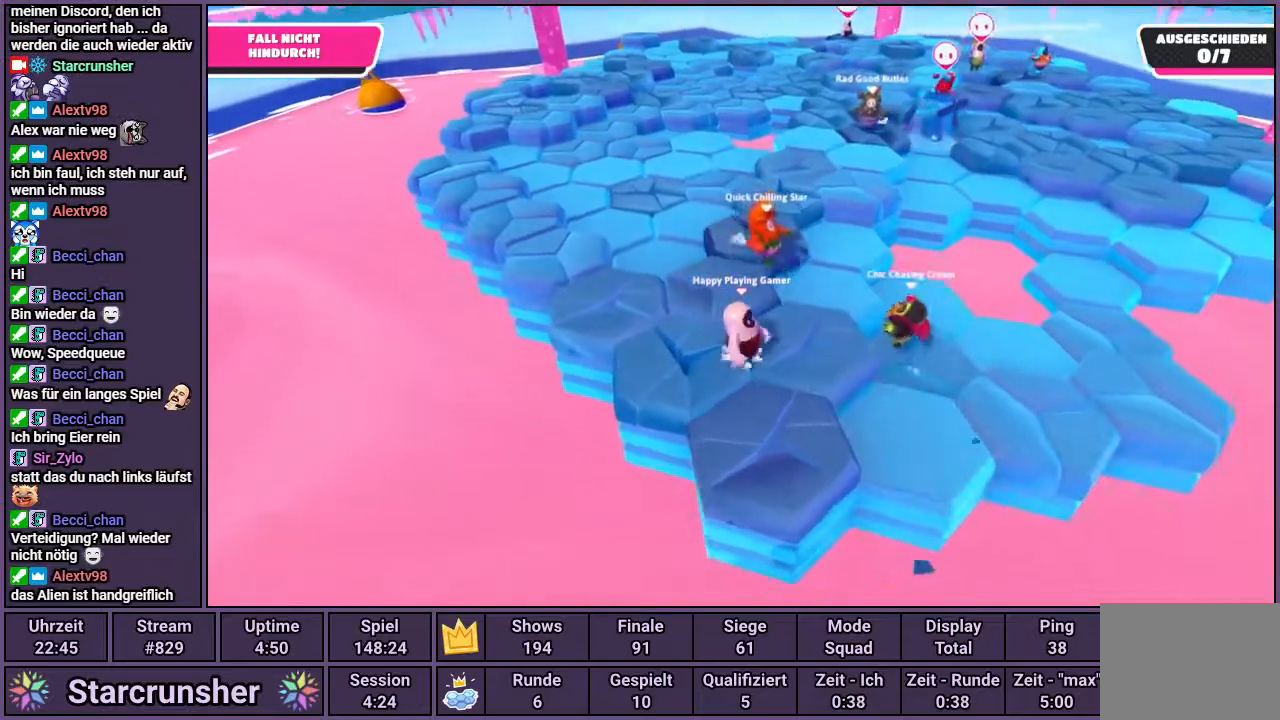
{"buttons": [], "left_stick": "up", "right_stick": "right", "events": [[33, "CROSS", "up"], [50, "left_stick", "up"], [267, "right_stick", "right"]]}
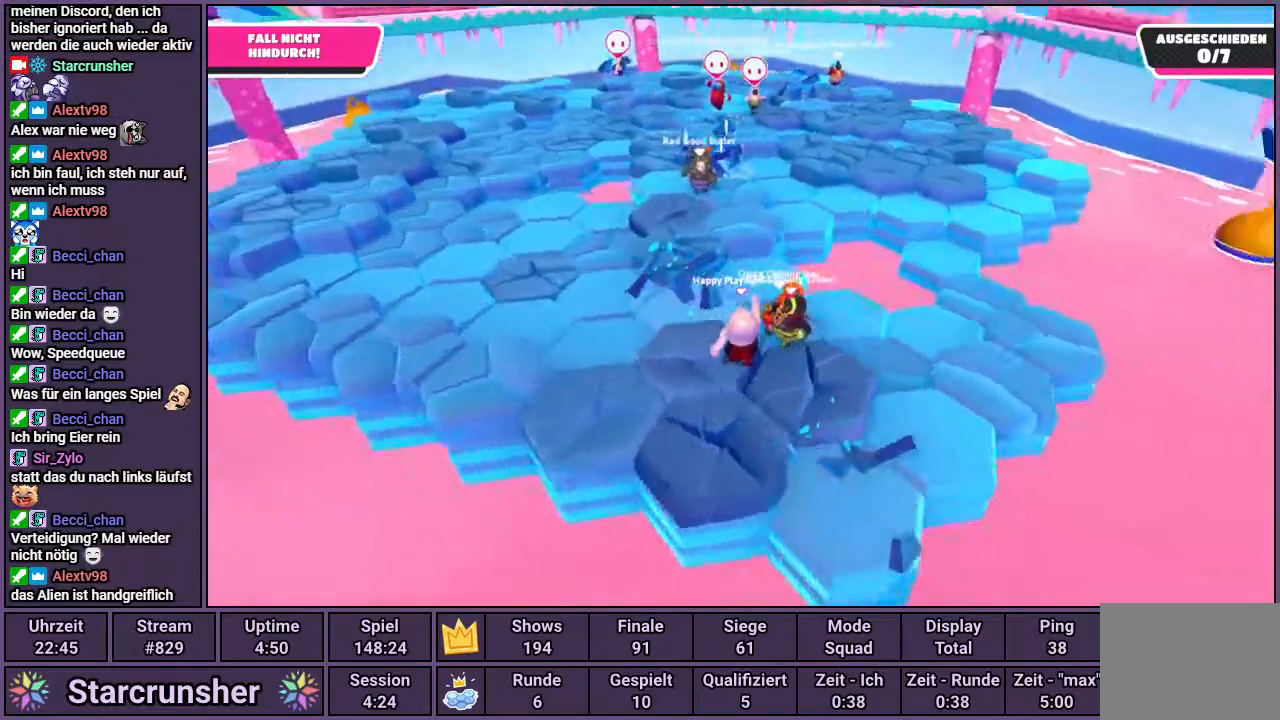
{"buttons": [], "left_stick": "down", "right_stick": "center", "events": [[17, "left_stick", "up-left"], [17, "right_stick", "center"], [233, "CROSS", "down"], [300, "CROSS", "up"], [433, "left_stick", "down"]]}
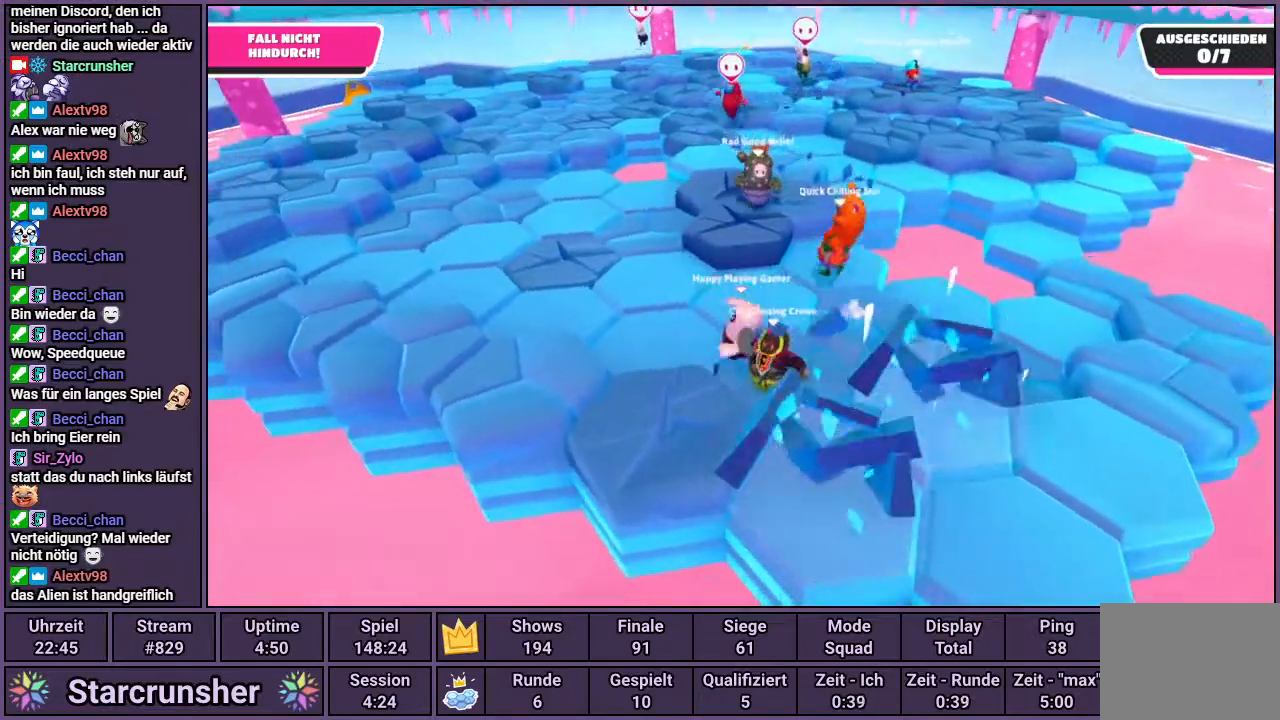
{"buttons": [], "left_stick": "up-left", "right_stick": "center", "events": [[200, "CROSS", "down"], [200, "left_stick", "left"], [283, "left_stick", "up-left"], [317, "CROSS", "up"]]}
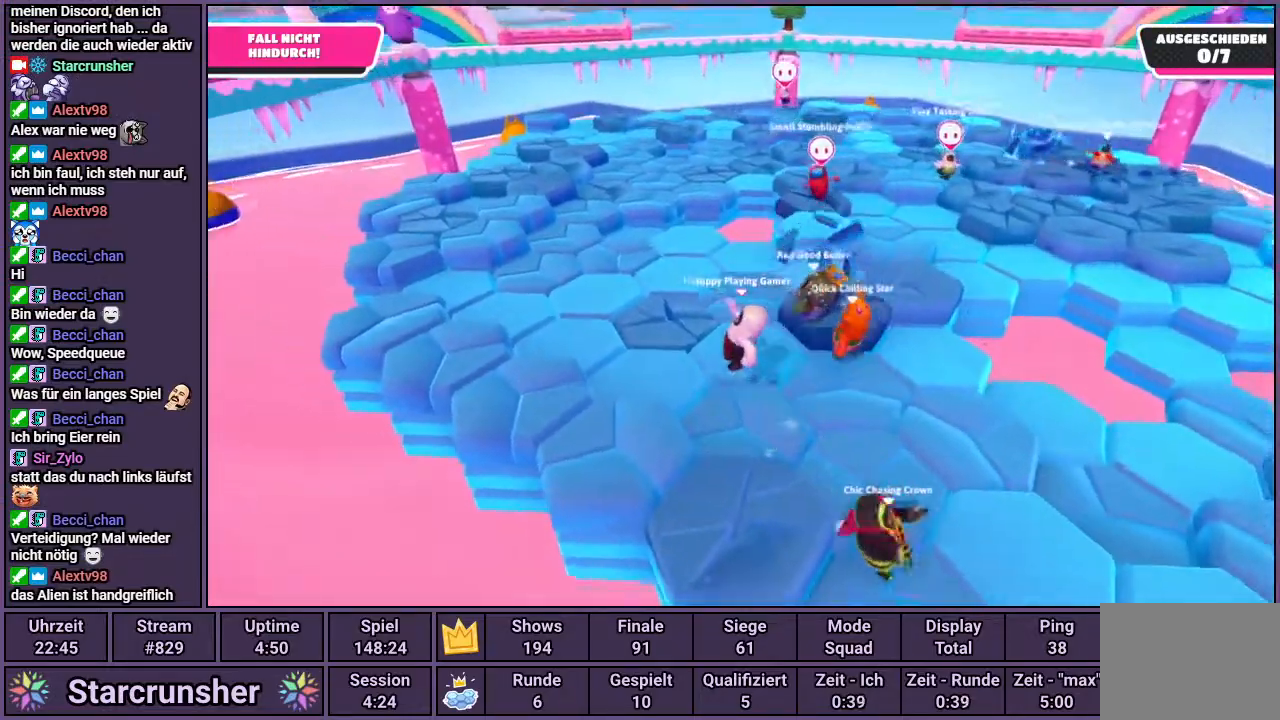
{"buttons": ["CROSS"], "left_stick": "up-left", "right_stick": "center", "events": [[133, "right_stick", "right"], [300, "right_stick", "center"], [483, "CROSS", "down"]]}
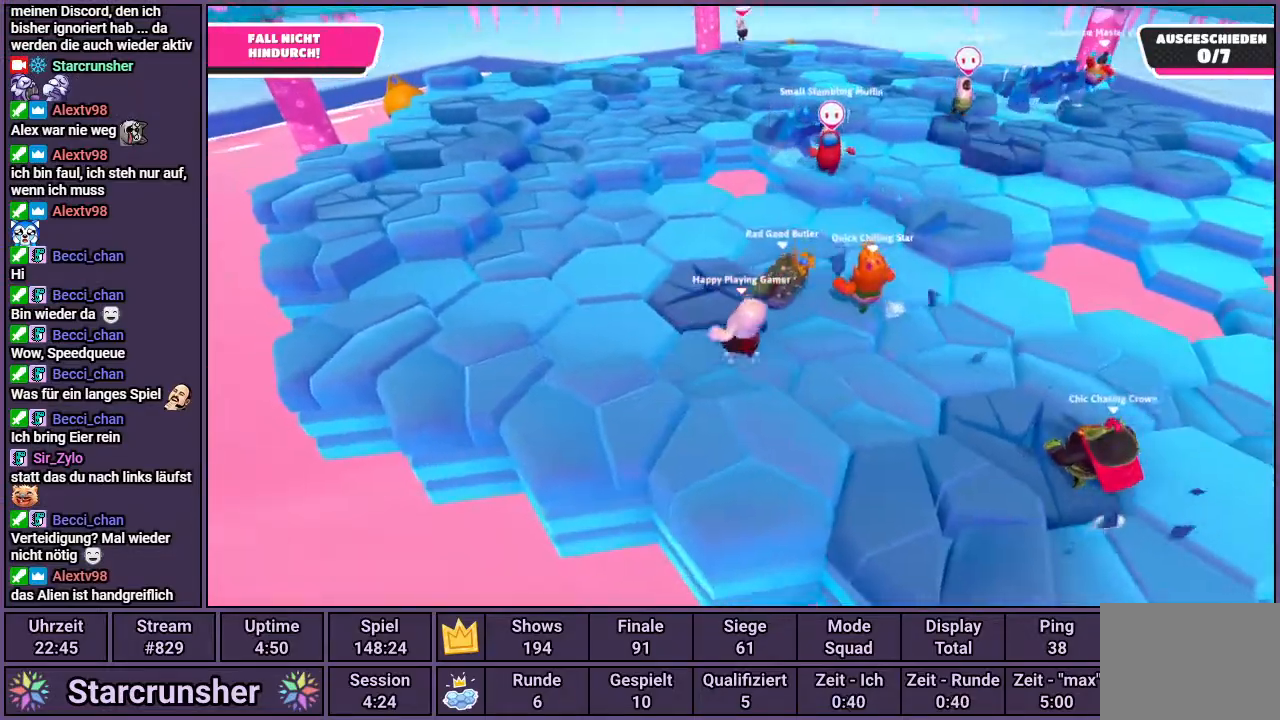
{"buttons": [], "left_stick": "up-left", "right_stick": "right", "events": [[67, "CROSS", "up"], [200, "right_stick", "right"]]}
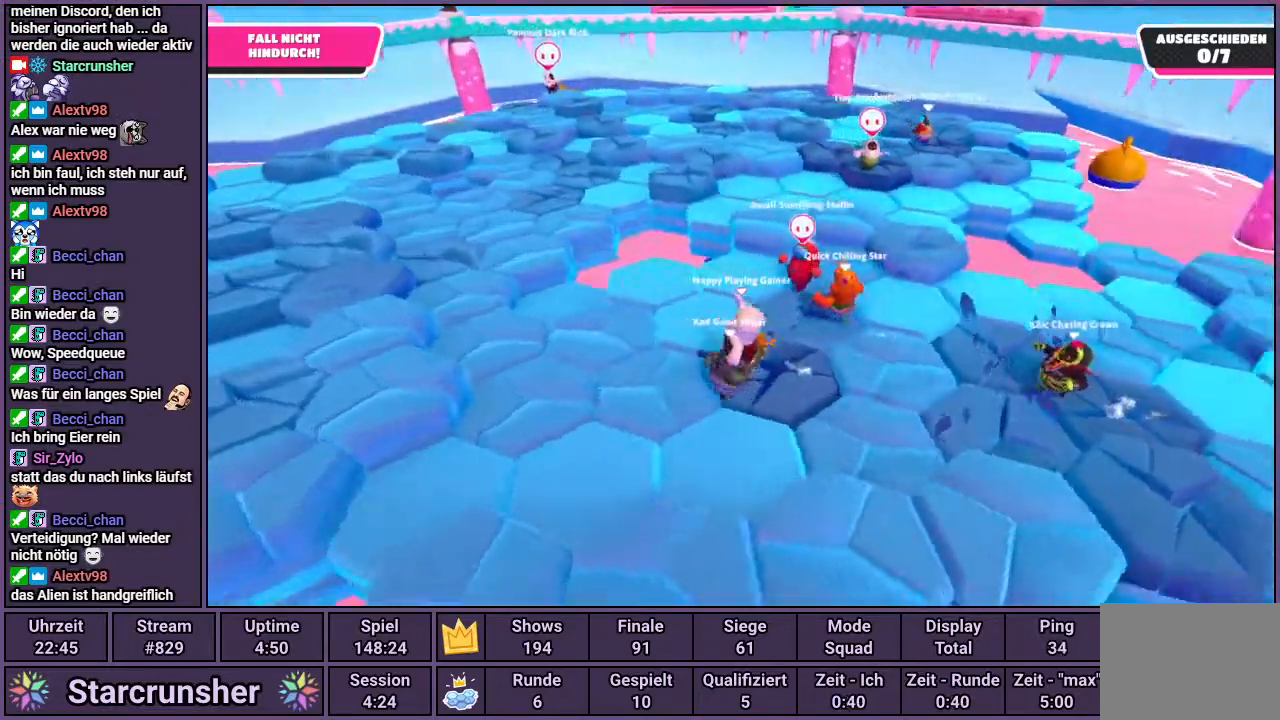
{"buttons": ["CROSS"], "left_stick": "down-right", "right_stick": "center", "events": [[17, "left_stick", "left"], [133, "right_stick", "center"], [200, "left_stick", "down"], [250, "left_stick", "down-right"], [333, "CROSS", "down"]]}
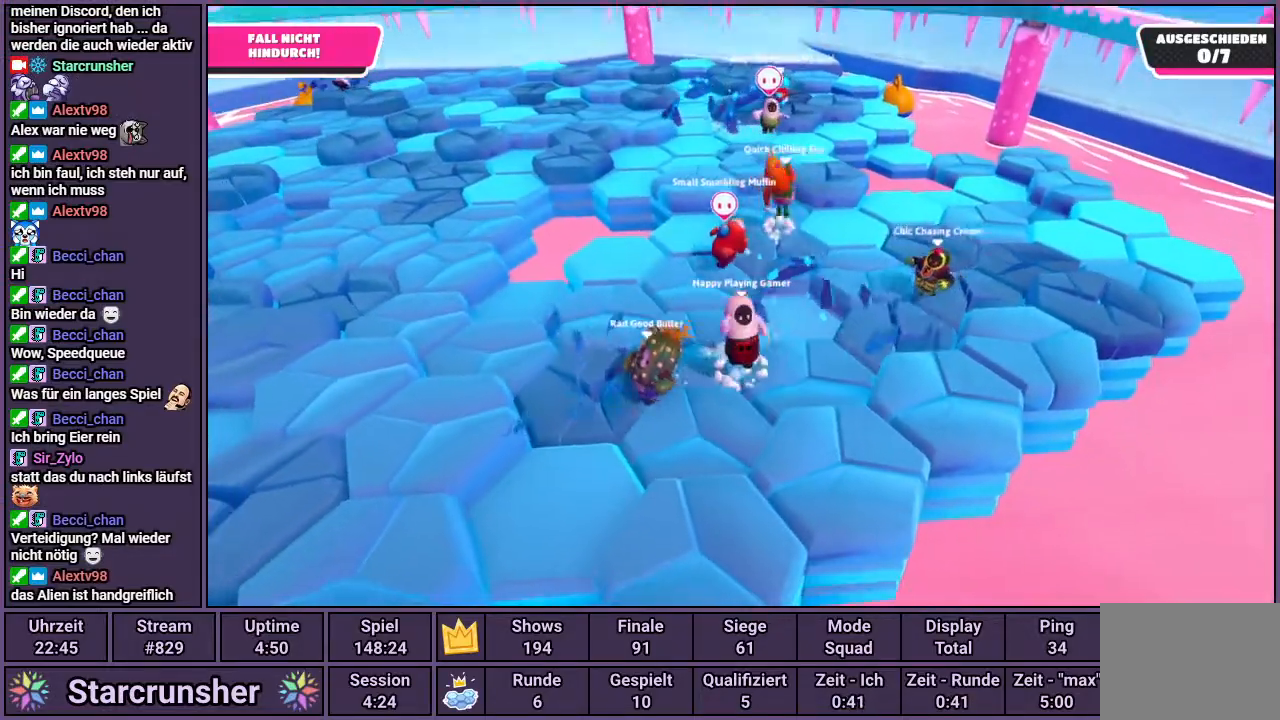
{"buttons": [], "left_stick": "up", "right_stick": "center", "events": [[33, "left_stick", "up-right"], [50, "CROSS", "up"], [300, "left_stick", "up"]]}
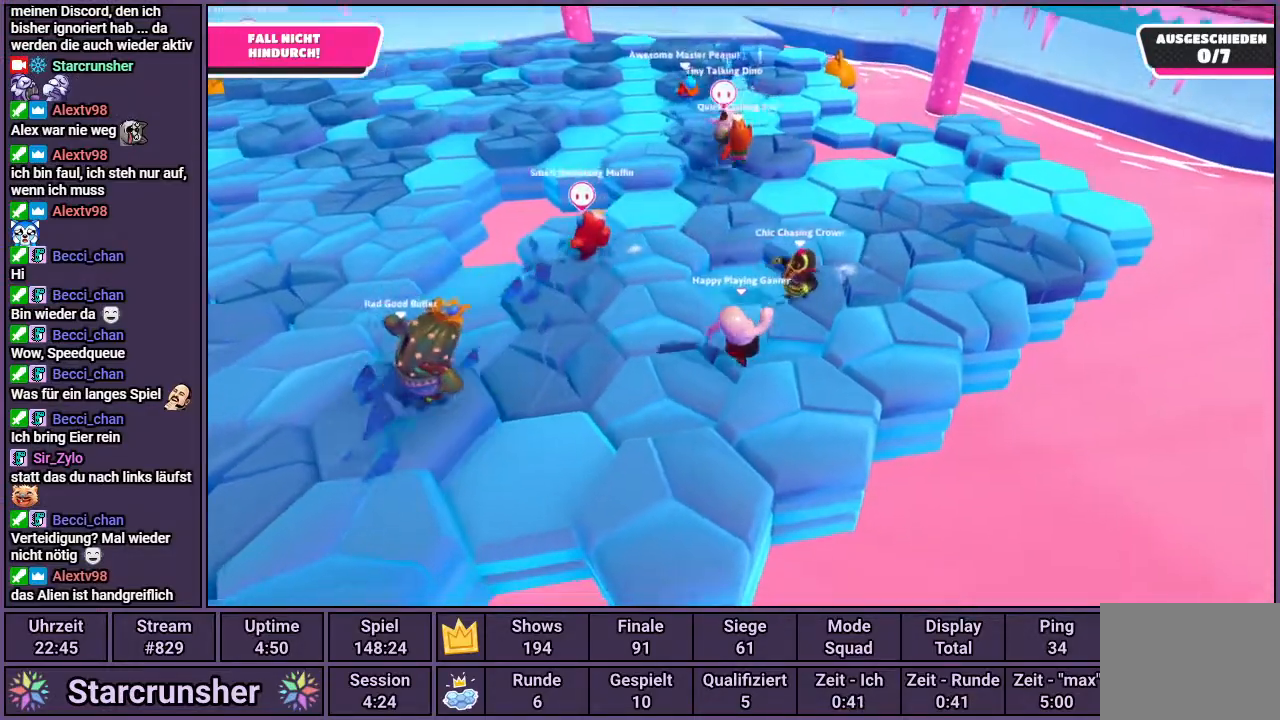
{"buttons": [], "left_stick": "up-right", "right_stick": "center", "events": [[83, "left_stick", "up-right"], [117, "CROSS", "down"], [350, "CROSS", "up"]]}
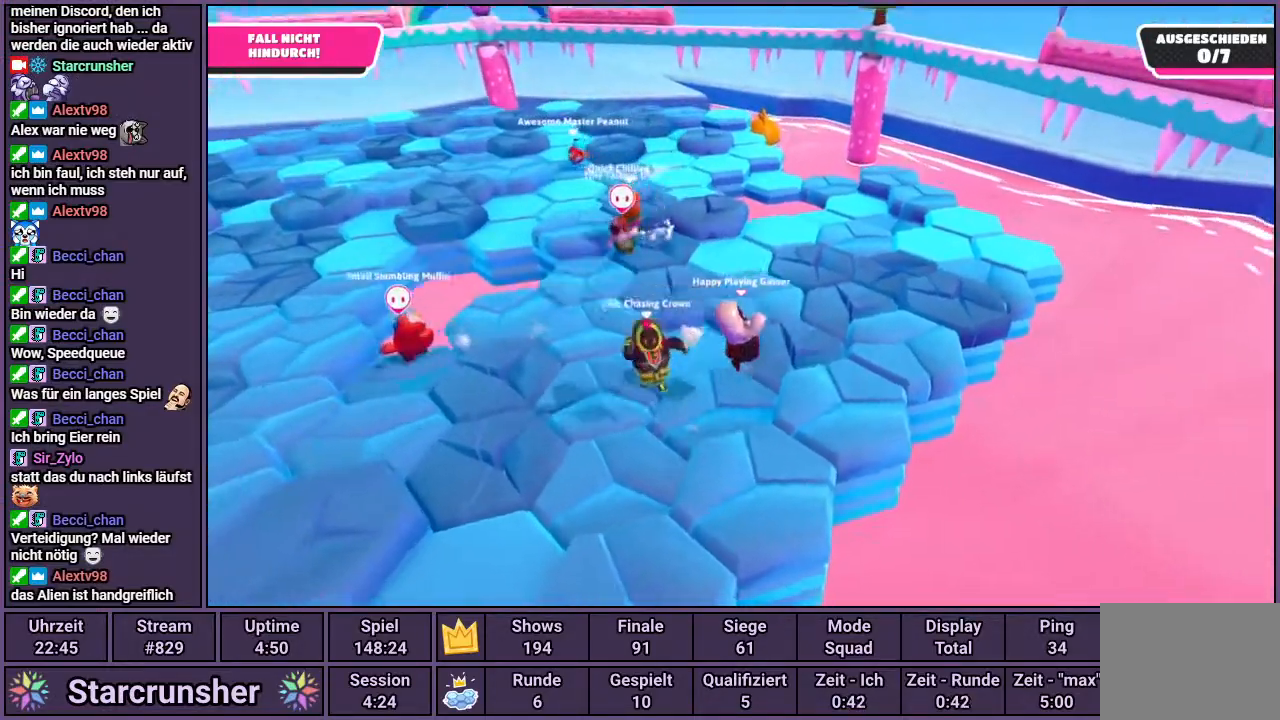
{"buttons": [], "left_stick": "up", "right_stick": "center", "events": [[50, "left_stick", "up"], [300, "CROSS", "down"], [400, "CROSS", "up"]]}
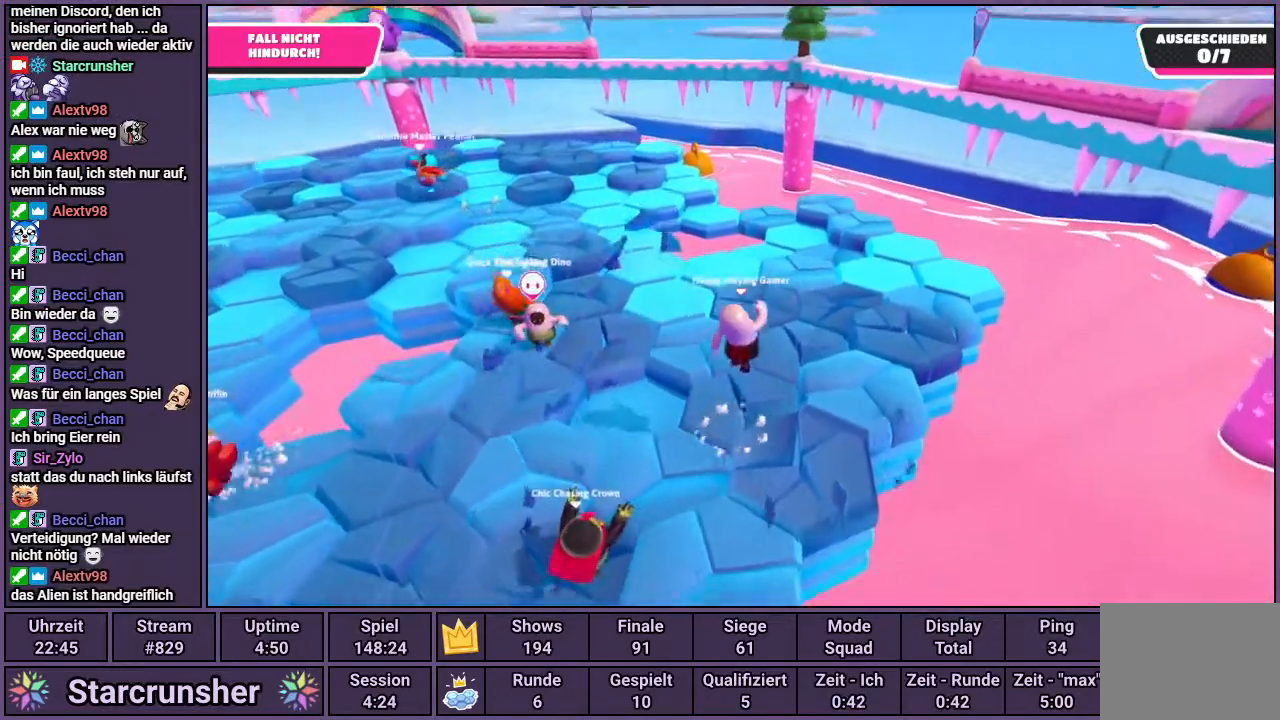
{"buttons": [], "left_stick": "up-right", "right_stick": "left", "events": [[100, "right_stick", "left"], [183, "left_stick", "up-right"]]}
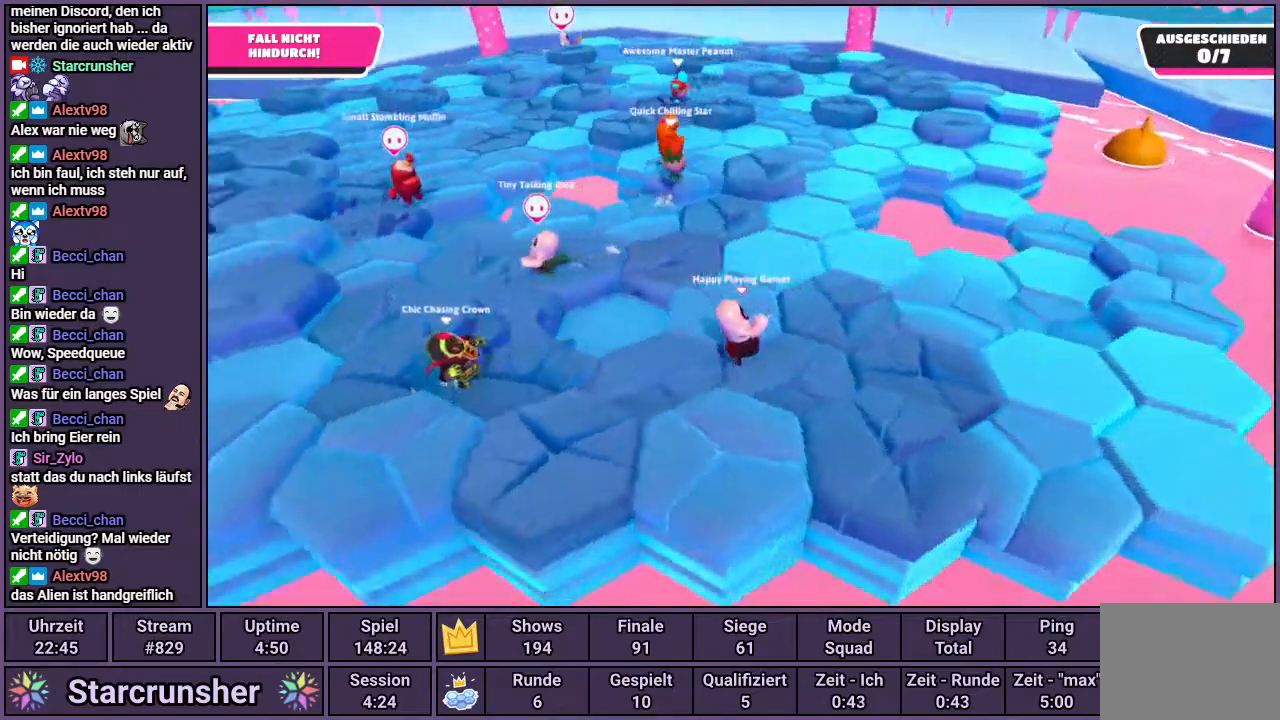
{"buttons": [], "left_stick": "left", "right_stick": "left", "events": [[83, "right_stick", "center"], [117, "left_stick", "down-right"], [150, "CROSS", "down"], [250, "CROSS", "up"], [333, "left_stick", "left"], [367, "right_stick", "left"]]}
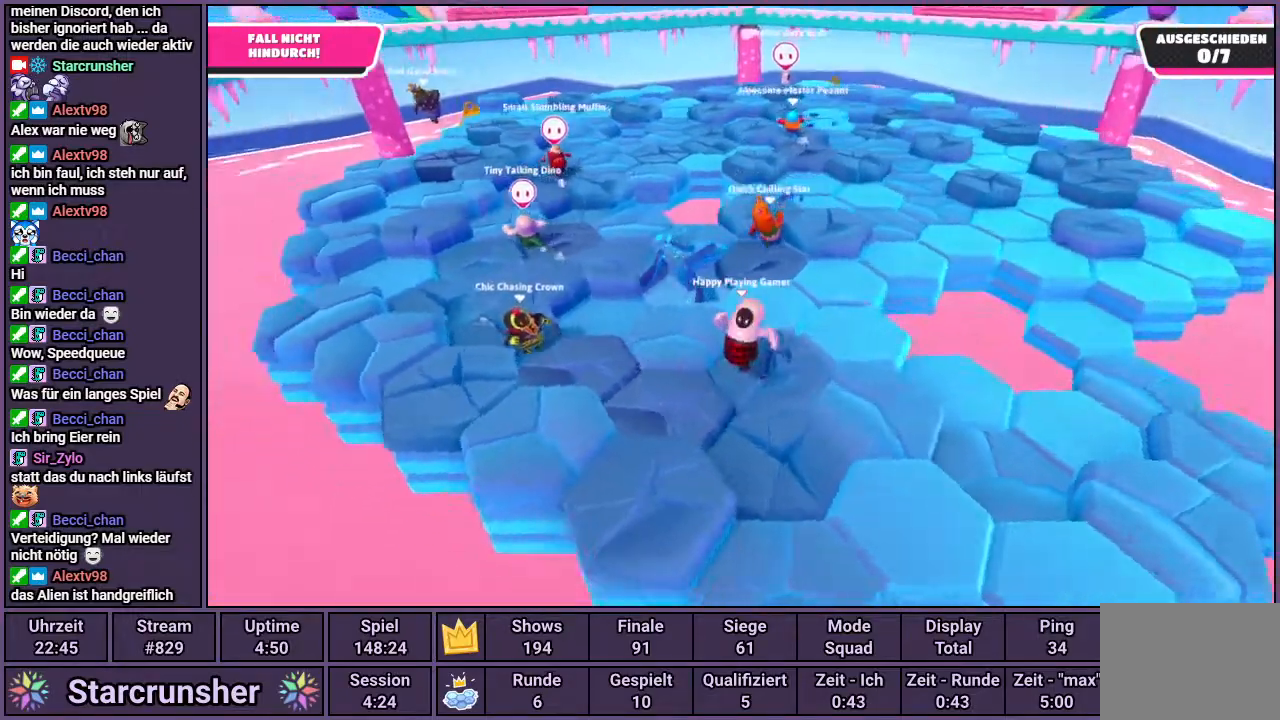
{"buttons": ["CROSS"], "left_stick": "left", "right_stick": "center", "events": [[100, "left_stick", "center"], [100, "right_stick", "center"], [300, "left_stick", "down-left"], [400, "left_stick", "left"], [450, "CROSS", "down"]]}
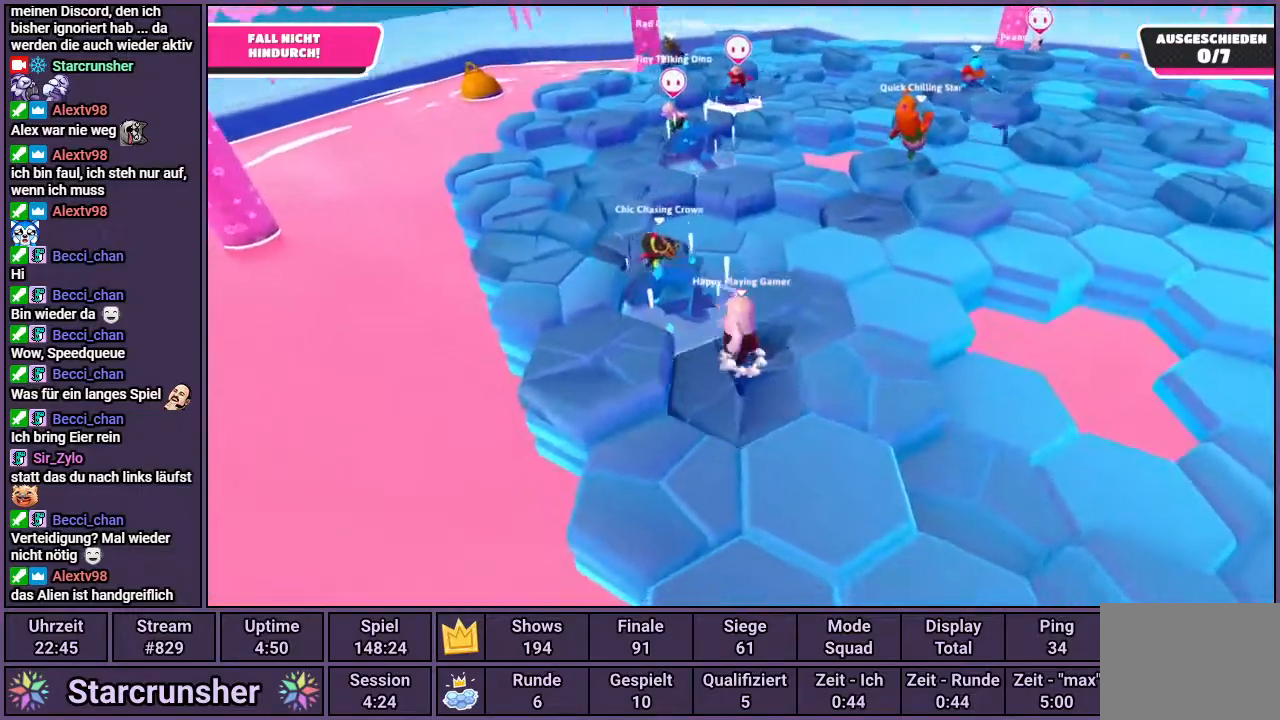
{"buttons": [], "left_stick": "left", "right_stick": "right", "events": [[217, "CROSS", "up"], [400, "right_stick", "right"]]}
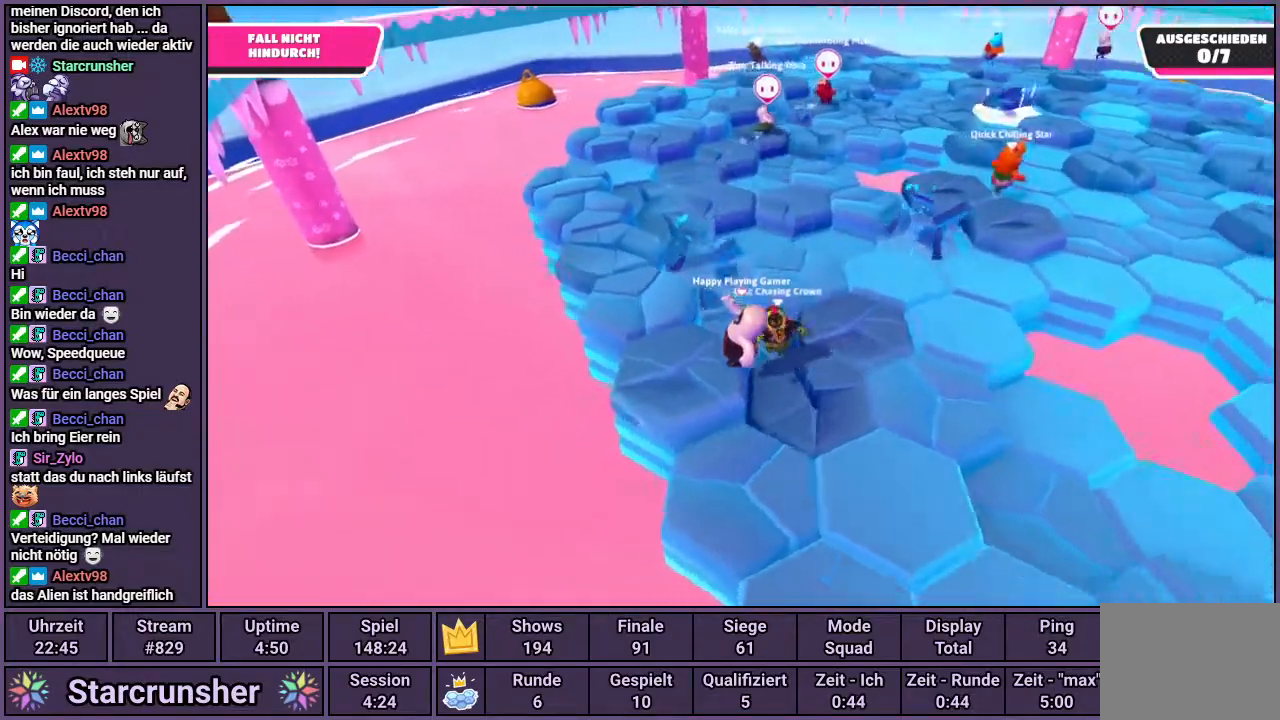
{"buttons": [], "left_stick": "up", "right_stick": "right", "events": [[17, "right_stick", "center"], [33, "left_stick", "up"], [183, "CROSS", "down"], [267, "CROSS", "up"], [417, "right_stick", "right"]]}
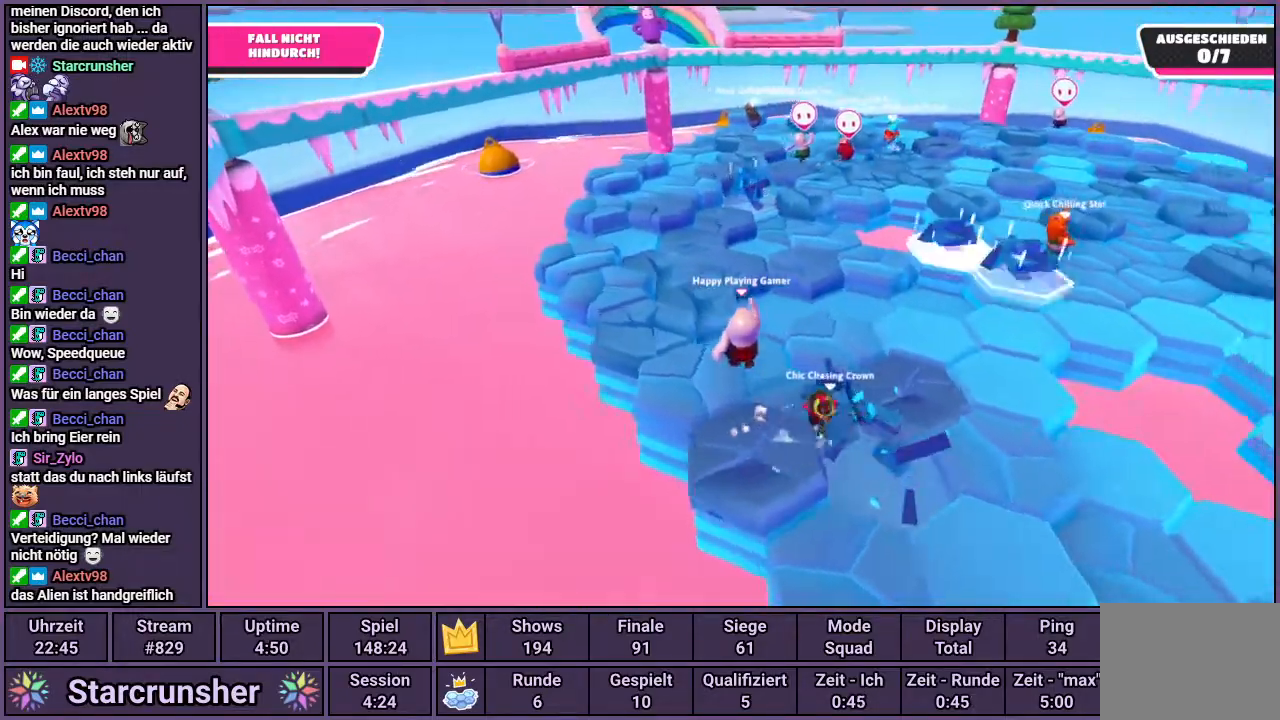
{"buttons": [], "left_stick": "up-left", "right_stick": "center", "events": [[50, "right_stick", "center"], [117, "left_stick", "center"], [217, "left_stick", "right"], [367, "left_stick", "up"], [417, "CROSS", "down"], [417, "left_stick", "up-left"], [500, "CROSS", "up"]]}
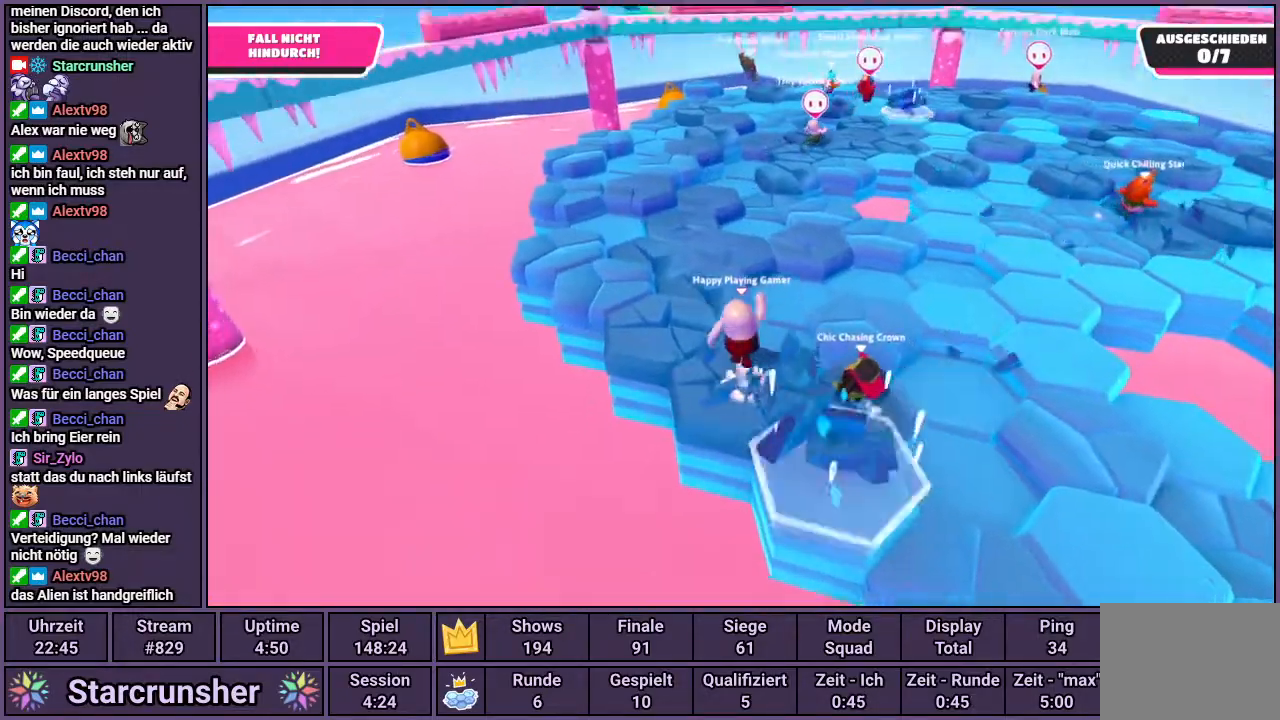
{"buttons": [], "left_stick": "up-left", "right_stick": "center", "events": [[183, "right_stick", "right"], [300, "right_stick", "center"]]}
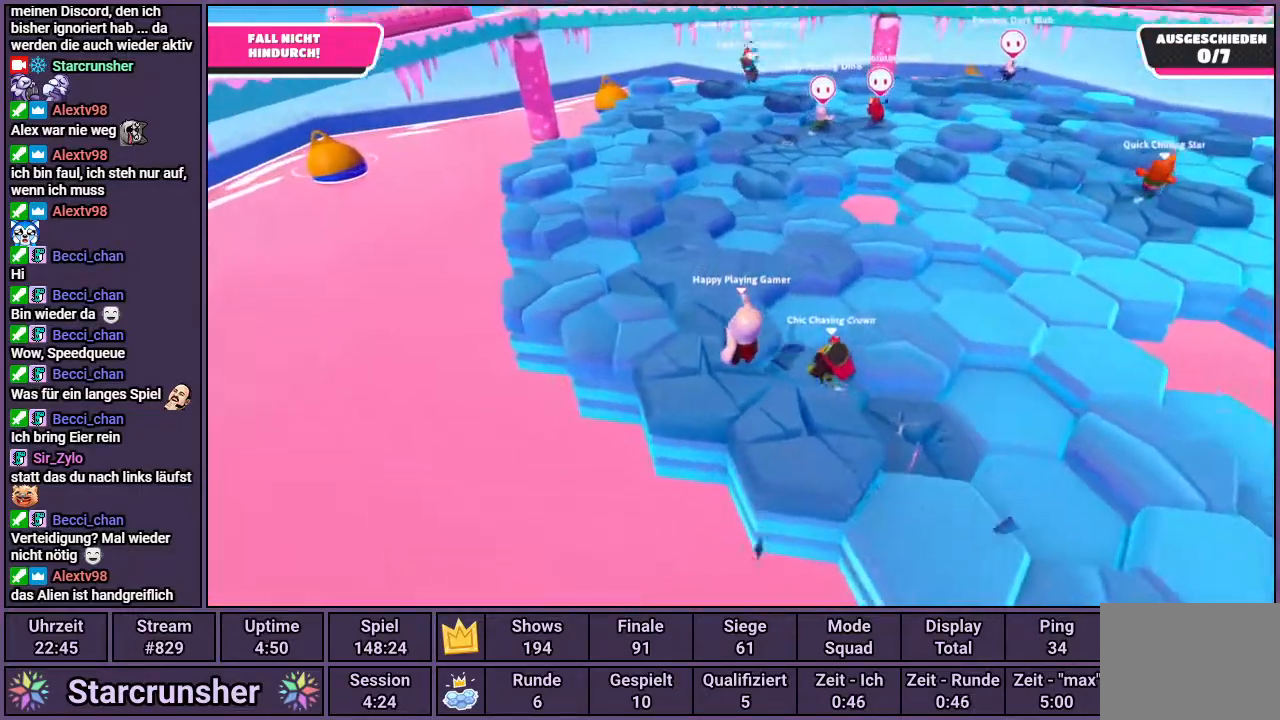
{"buttons": [], "left_stick": "up-right", "right_stick": "center", "events": [[17, "left_stick", "up"], [100, "CROSS", "down"], [167, "CROSS", "up"], [367, "left_stick", "up-right"]]}
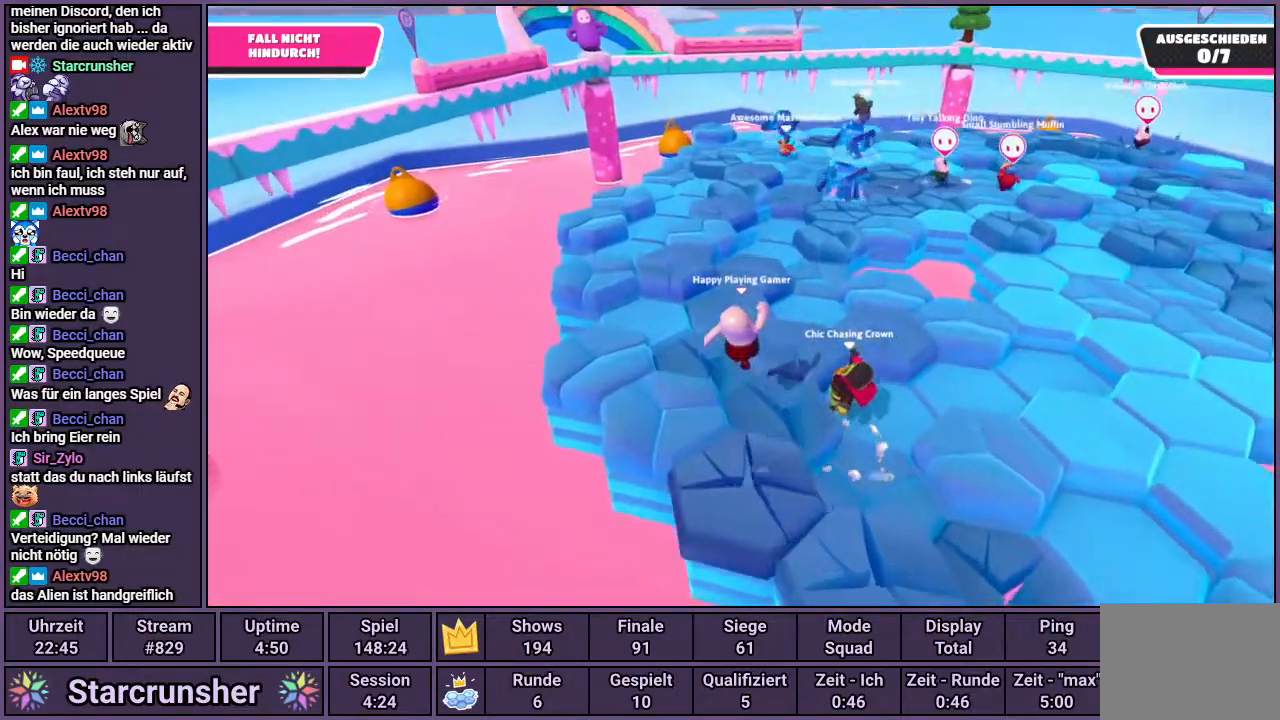
{"buttons": [], "left_stick": "up-left", "right_stick": "center", "events": [[17, "left_stick", "up"], [283, "left_stick", "up-left"], [417, "CROSS", "down"], [483, "CROSS", "up"]]}
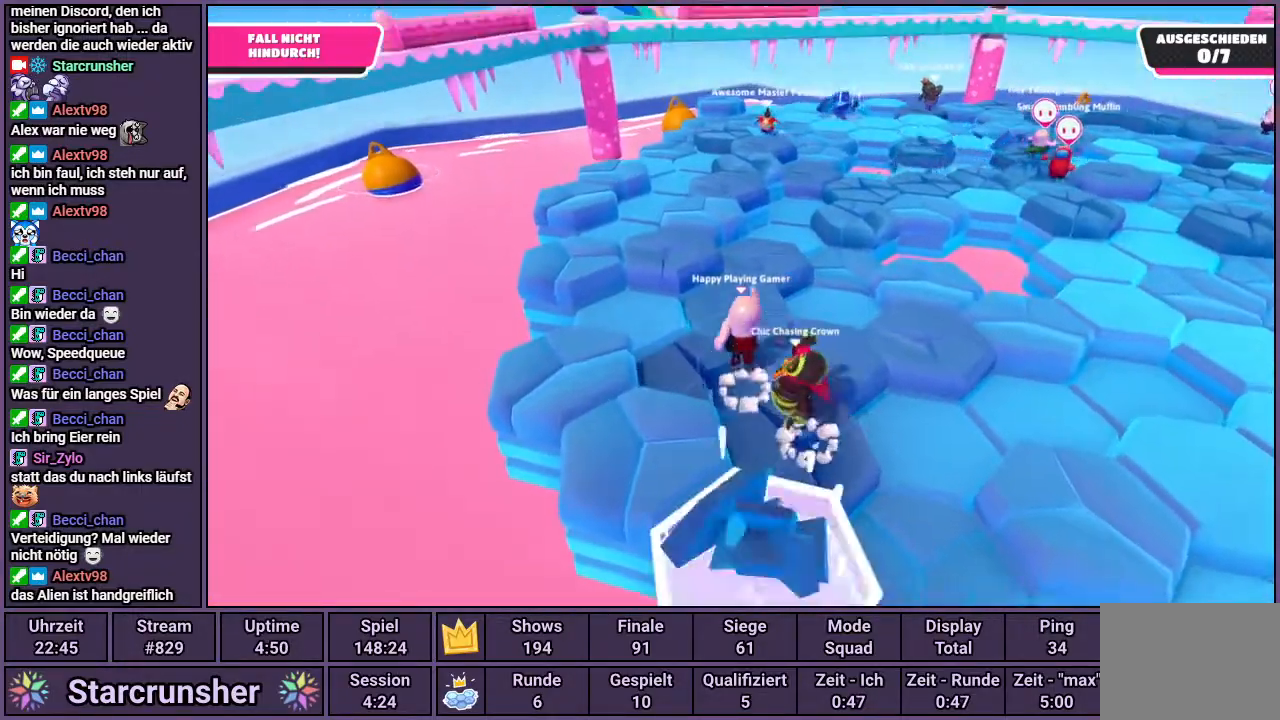
{"buttons": [], "left_stick": "up-right", "right_stick": "center", "events": [[167, "left_stick", "up"], [283, "right_stick", "right"], [367, "right_stick", "center"], [483, "left_stick", "up-right"]]}
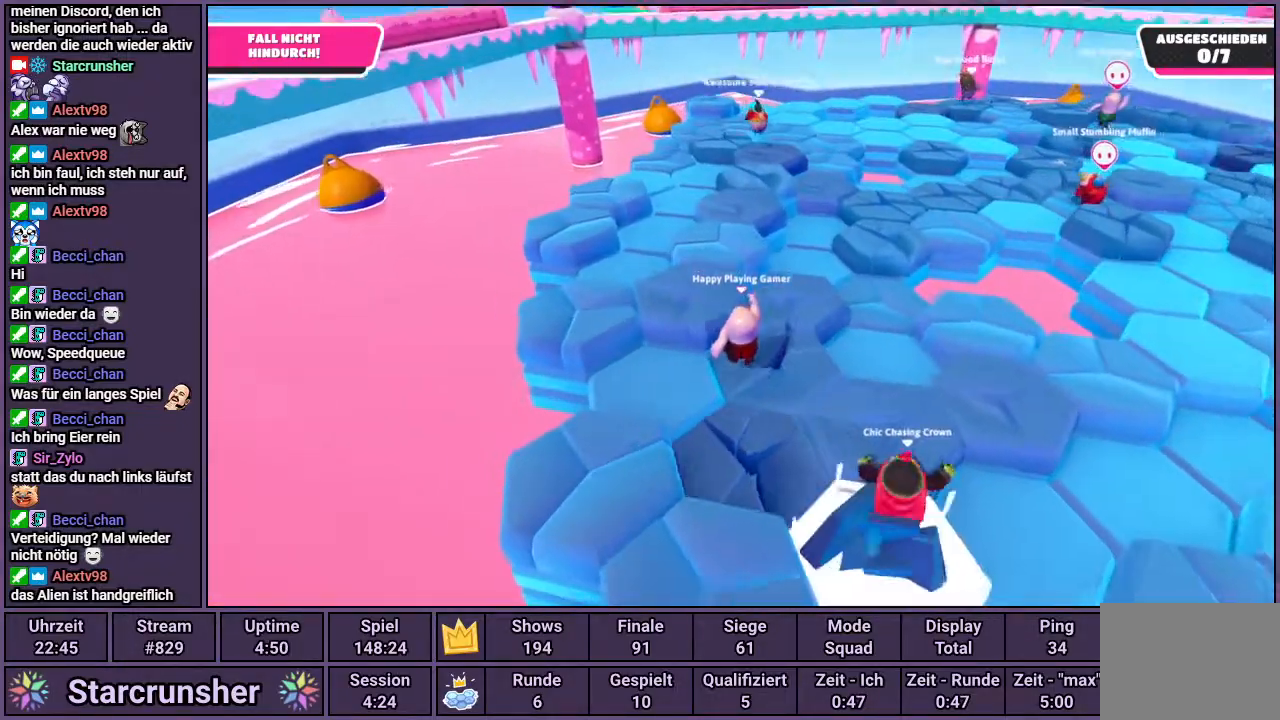
{"buttons": [], "left_stick": "up-left", "right_stick": "right", "events": [[33, "left_stick", "right"], [150, "left_stick", "center"], [167, "CROSS", "down"], [200, "left_stick", "up-left"], [250, "CROSS", "up"], [417, "right_stick", "right"]]}
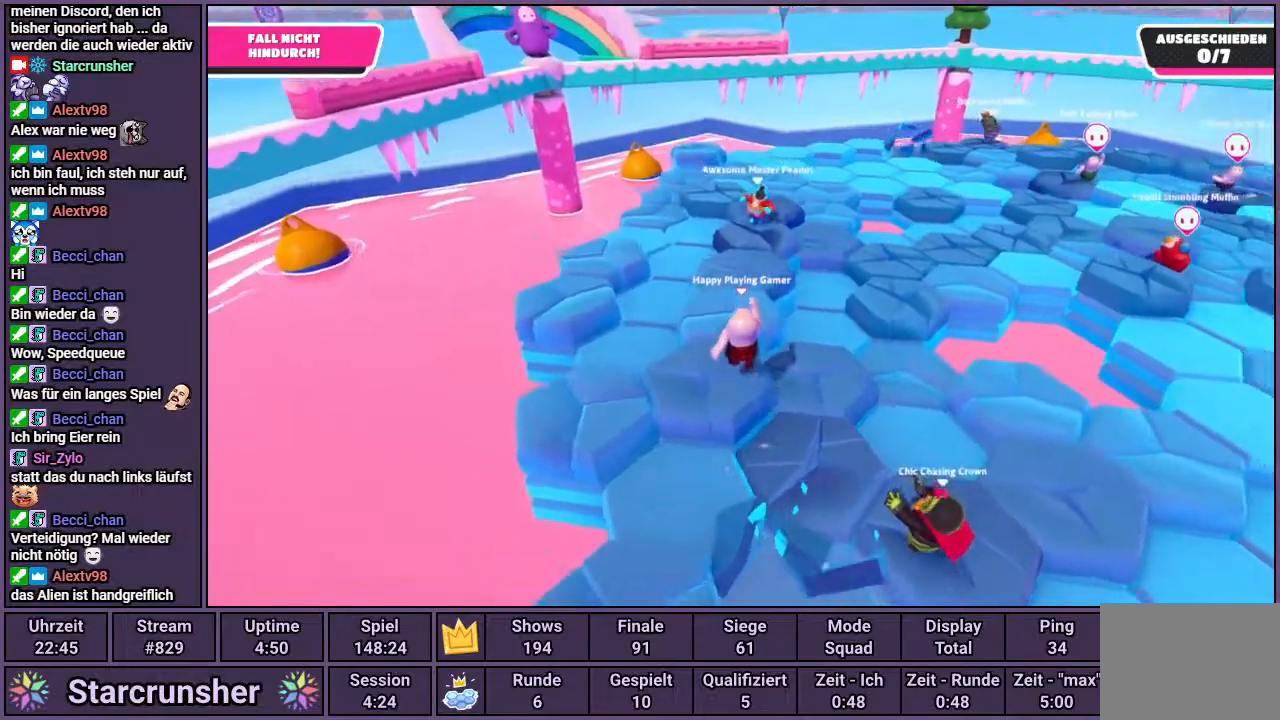
{"buttons": [], "left_stick": "right", "right_stick": "center", "events": [[233, "left_stick", "center"], [283, "left_stick", "down"], [350, "left_stick", "down-right"], [367, "right_stick", "center"], [483, "left_stick", "right"]]}
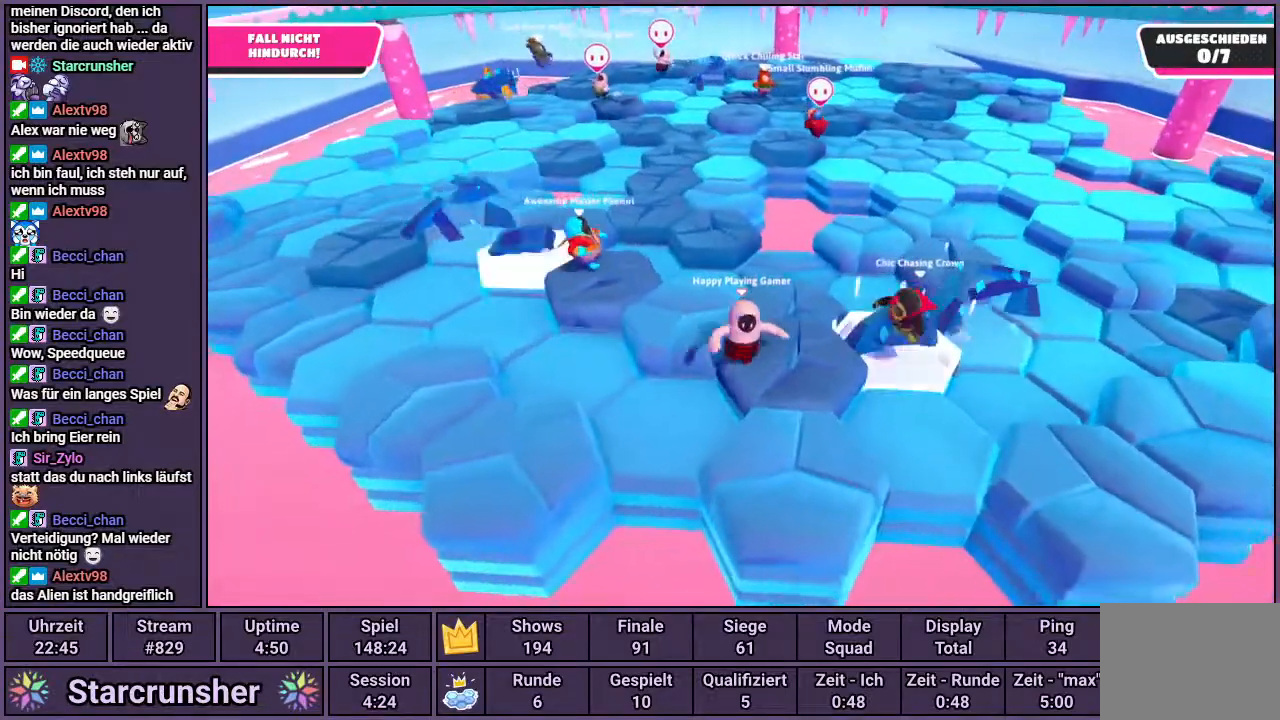
{"buttons": [], "left_stick": "up-right", "right_stick": "center", "events": [[167, "CROSS", "down"], [317, "CROSS", "up"], [400, "left_stick", "up-right"]]}
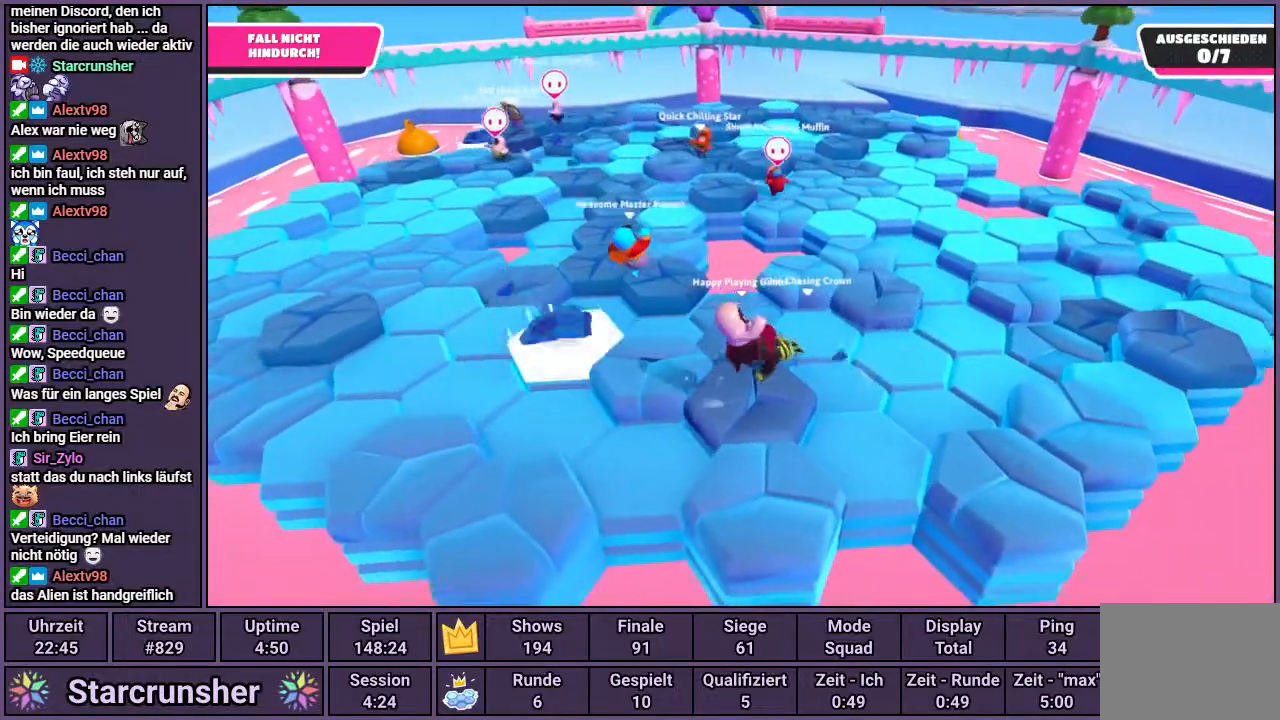
{"buttons": [], "left_stick": "up-right", "right_stick": "center", "events": [[417, "CROSS", "down"], [467, "CROSS", "up"]]}
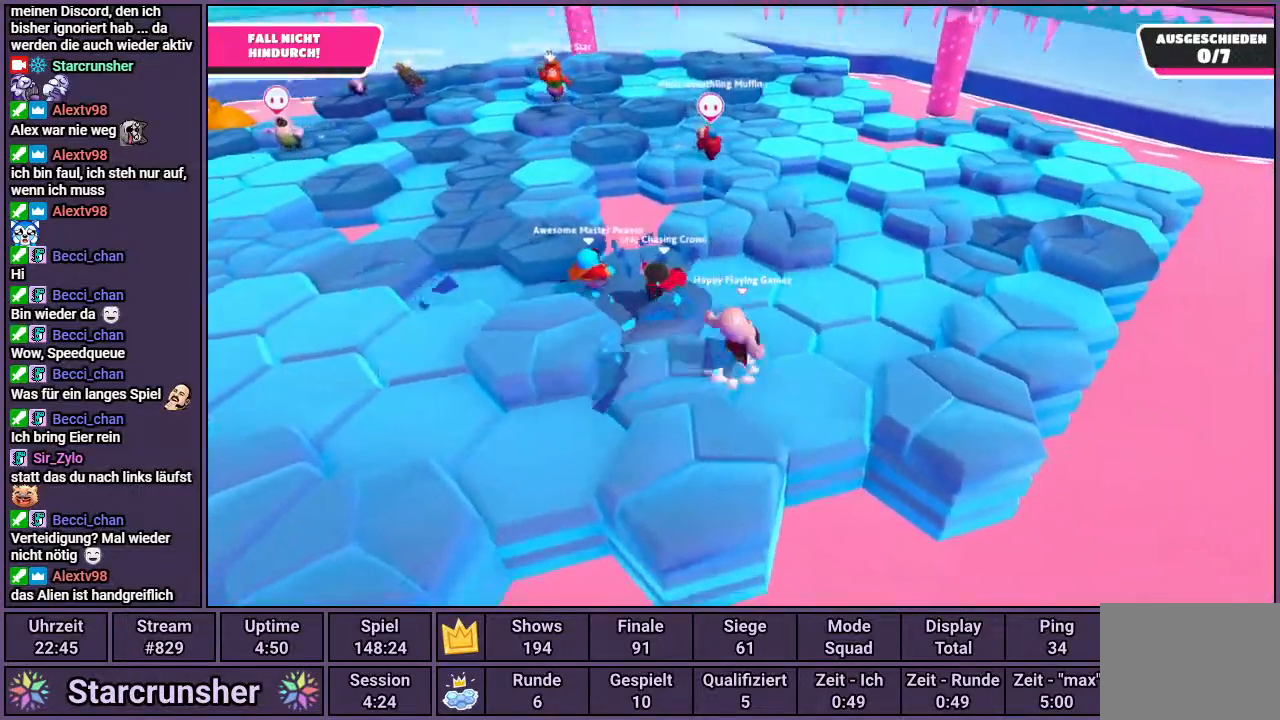
{"buttons": [], "left_stick": "up-right", "right_stick": "left", "events": [[433, "right_stick", "left"]]}
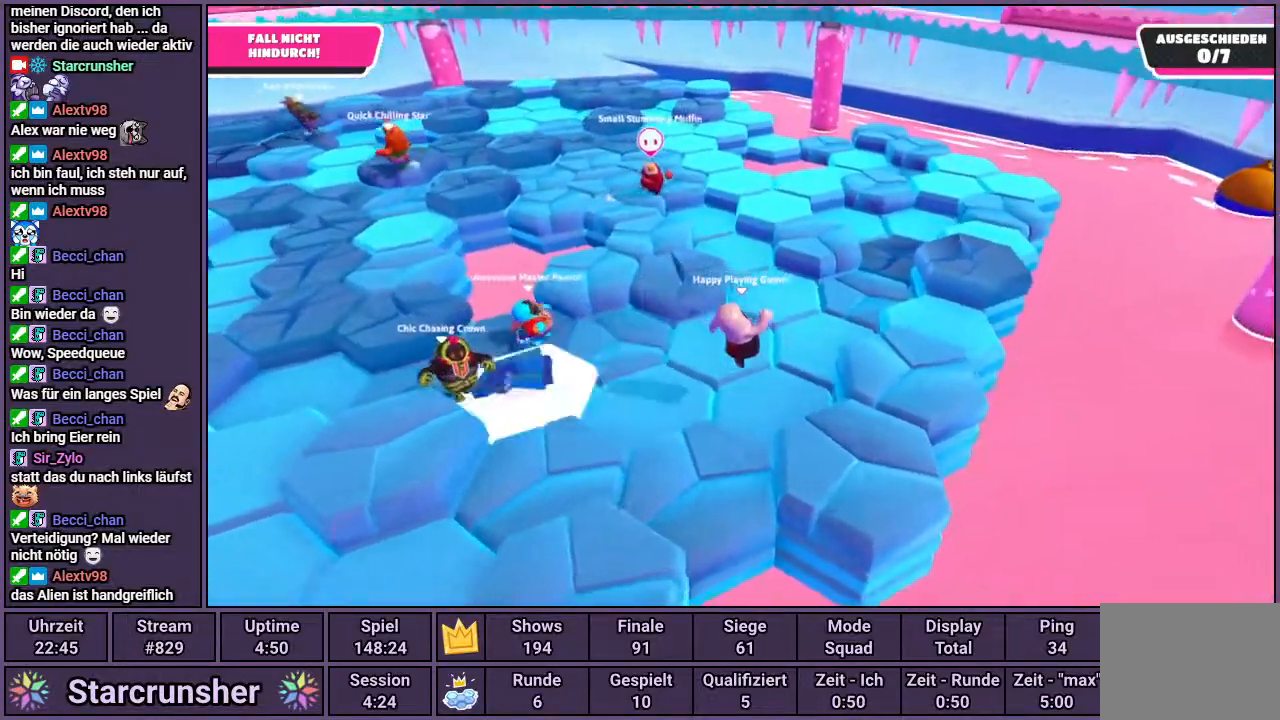
{"buttons": [], "left_stick": "up", "right_stick": "center", "events": [[67, "right_stick", "center"], [250, "CROSS", "down"], [350, "CROSS", "up"], [450, "left_stick", "up"]]}
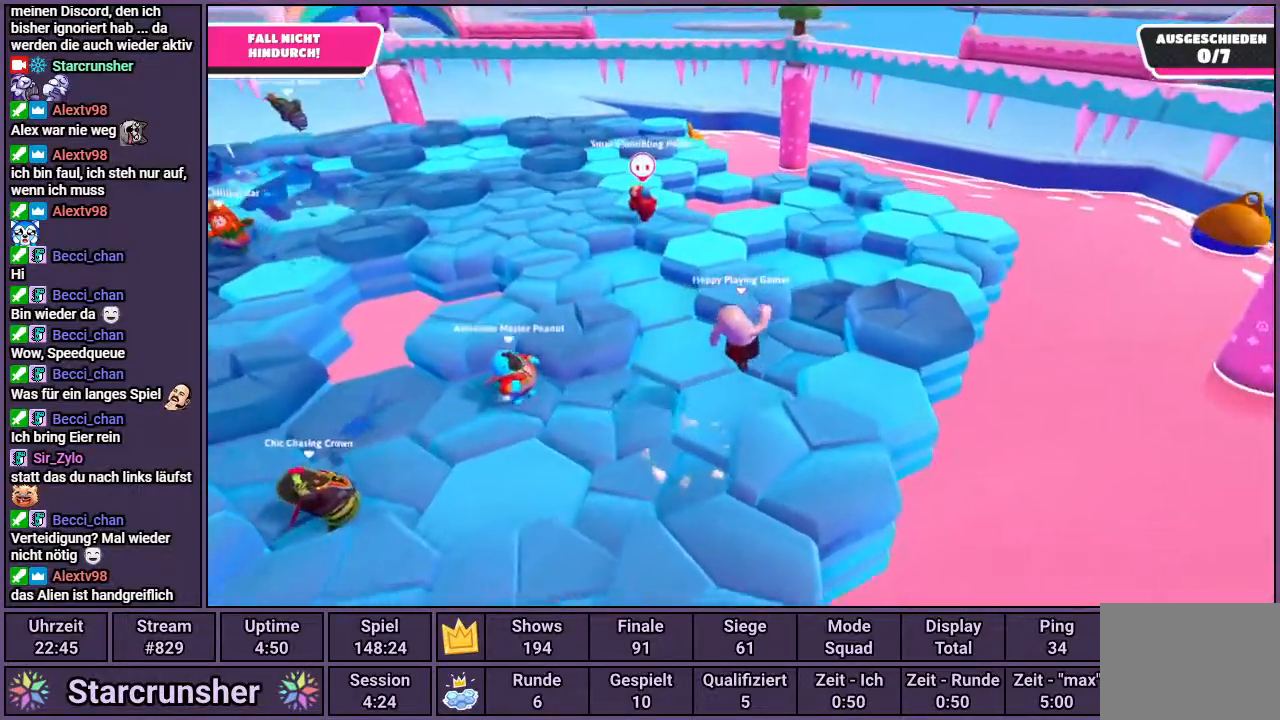
{"buttons": ["CROSS"], "left_stick": "up", "right_stick": "center", "events": [[33, "left_stick", "up-left"], [33, "right_stick", "left"], [267, "right_stick", "center"], [300, "left_stick", "up"], [483, "CROSS", "down"]]}
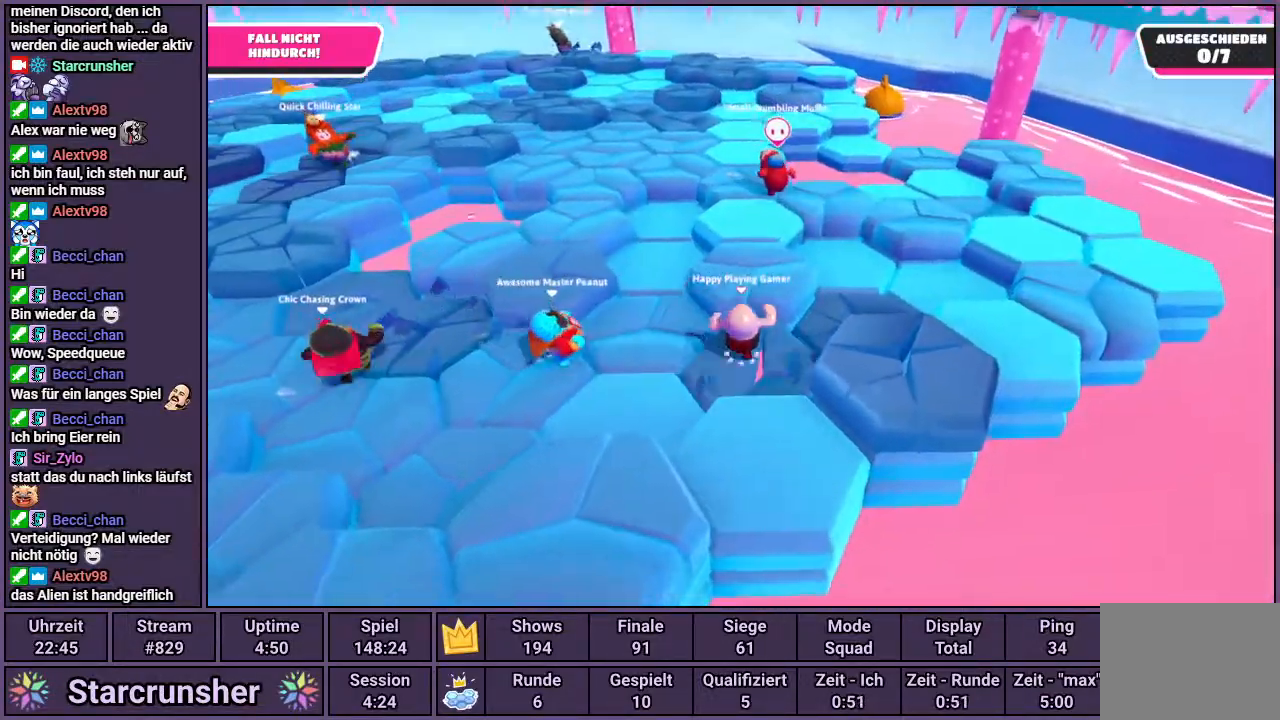
{"buttons": [], "left_stick": "up", "right_stick": "left", "events": [[50, "CROSS", "up"], [183, "right_stick", "left"]]}